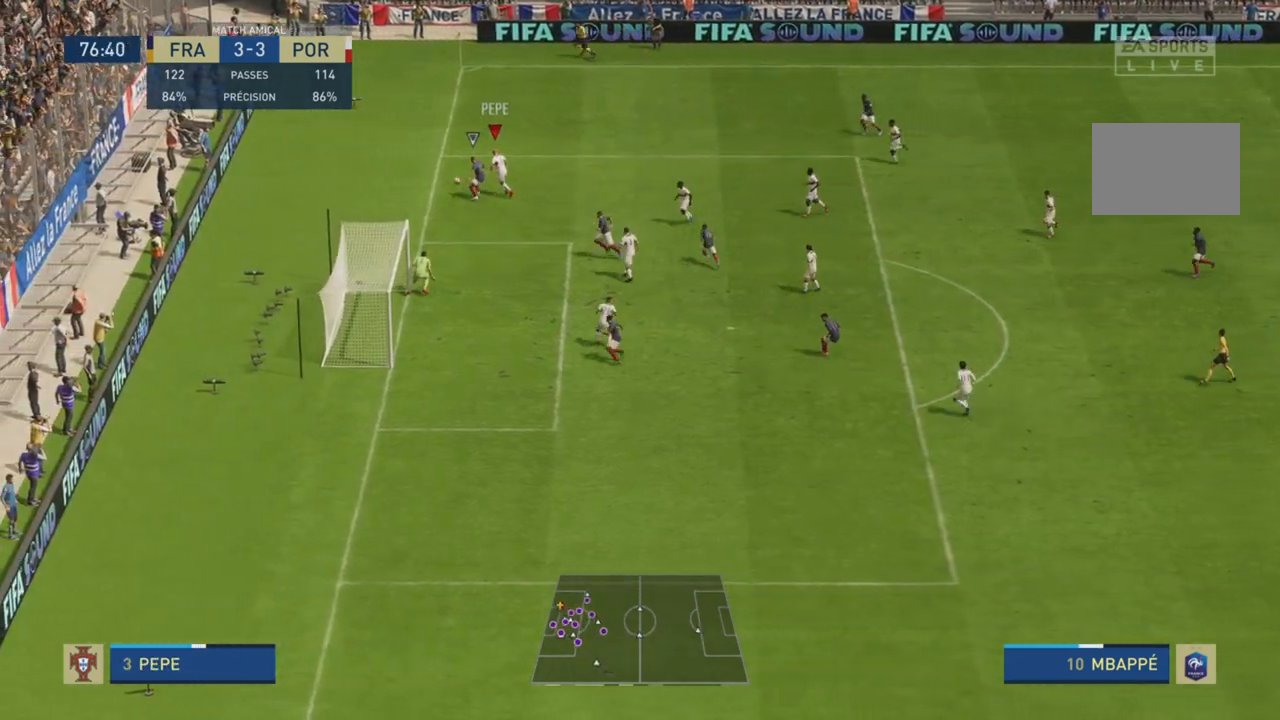
Gameplay with a controller (PlayStation layout); each line is a JSON object with the inputs held at the frame after it. "events" lists button and stick changes between this image and that frame as [ms after this image, input, new state], when the widget could be followed in between. Not read: L3 R3.
{"buttons": [], "left_stick": "up-right", "right_stick": "center", "events": [[250, "CROSS", "down"], [417, "CROSS", "up"]]}
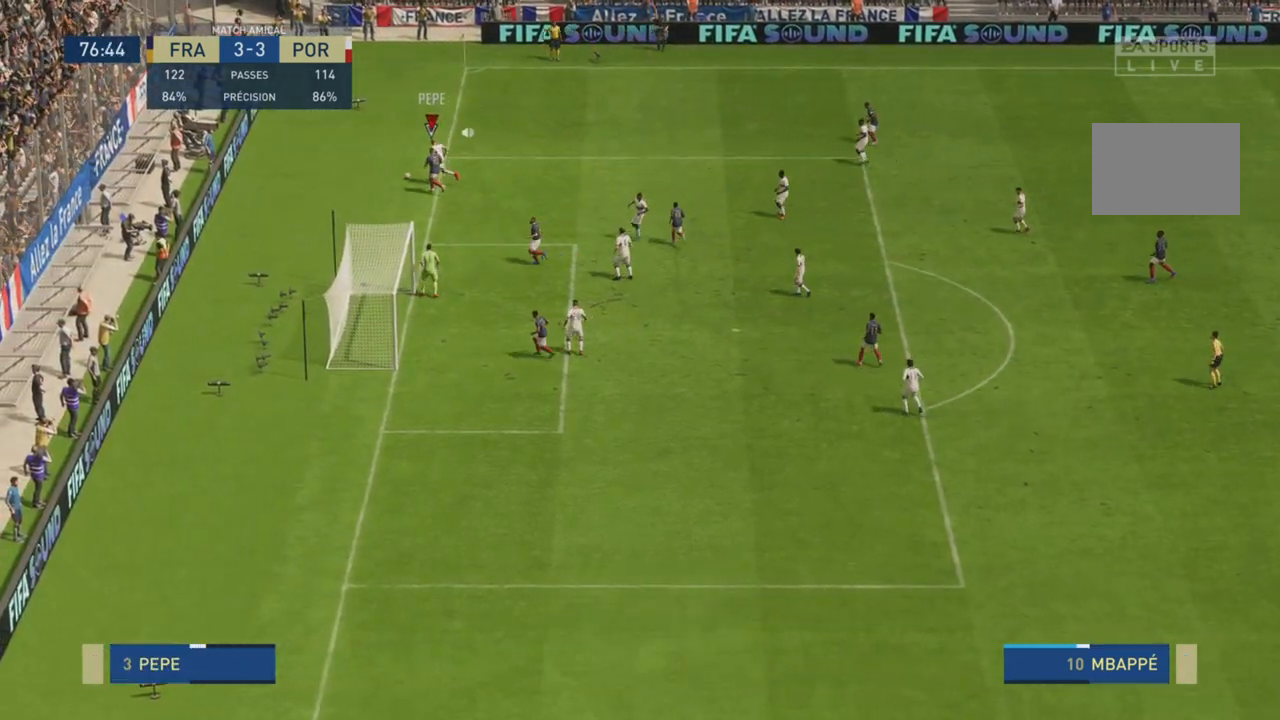
{"buttons": ["CROSS"], "left_stick": "up-right", "right_stick": "center", "events": [[150, "CROSS", "down"], [300, "CROSS", "up"], [401, "CROSS", "down"]]}
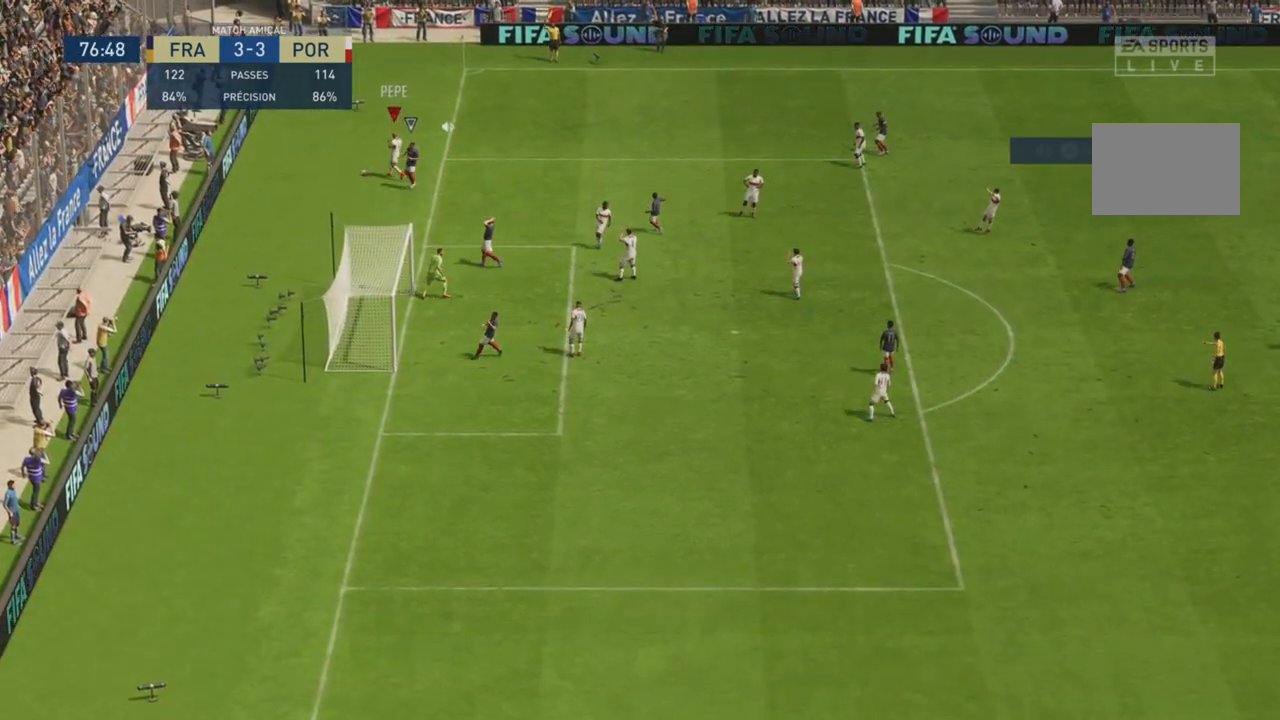
{"buttons": ["CROSS"], "left_stick": "up", "right_stick": "center", "events": [[66, "CROSS", "up"], [66, "left_stick", "up"], [133, "CROSS", "down"], [333, "CROSS", "up"], [367, "CROSS", "down"]]}
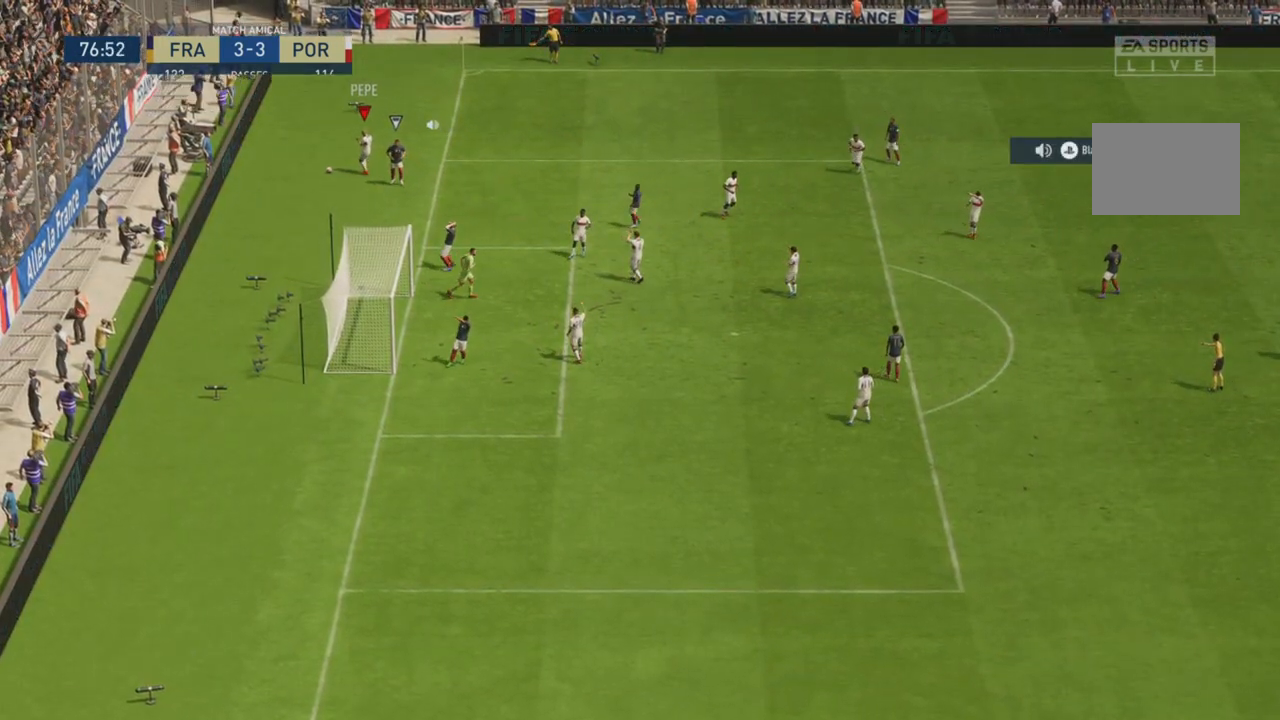
{"buttons": ["CROSS"], "left_stick": "up", "right_stick": "center", "events": [[34, "CROSS", "up"], [67, "CROSS", "down"], [434, "CROSS", "up"], [467, "CROSS", "down"]]}
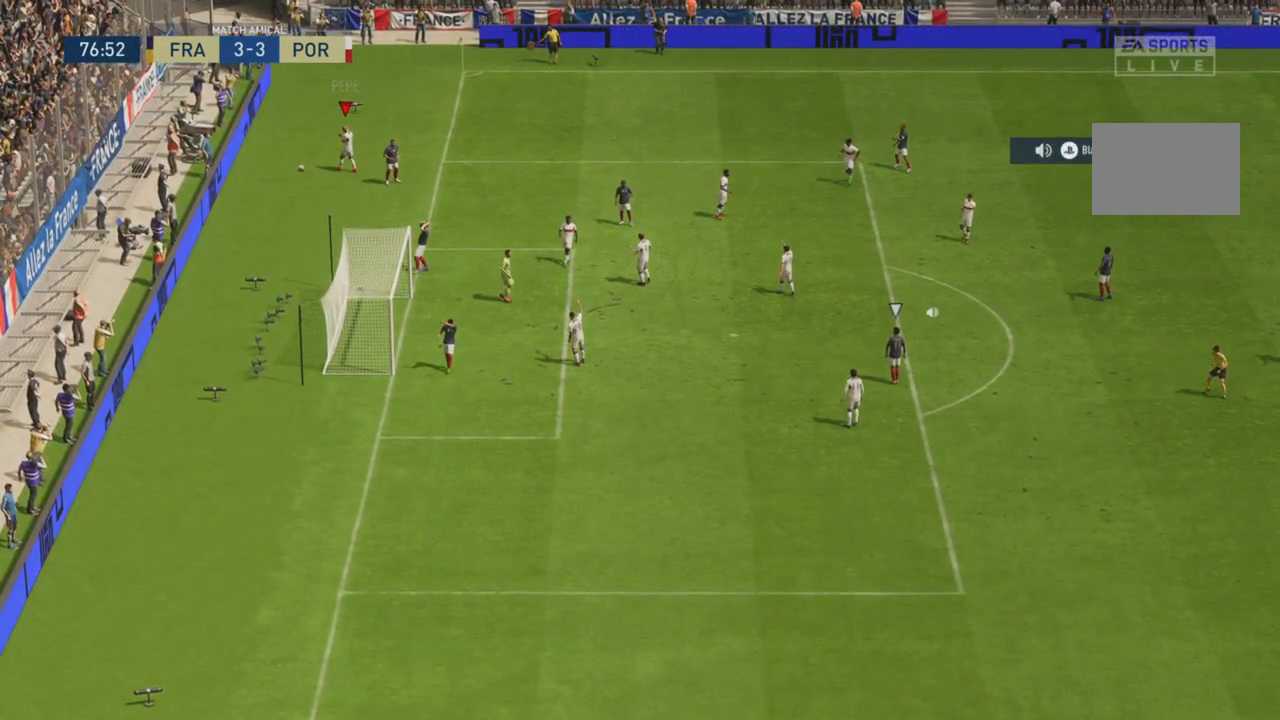
{"buttons": [], "left_stick": "center", "right_stick": "center", "events": [[116, "CROSS", "up"], [150, "CROSS", "down"], [350, "CROSS", "up"], [417, "left_stick", "center"]]}
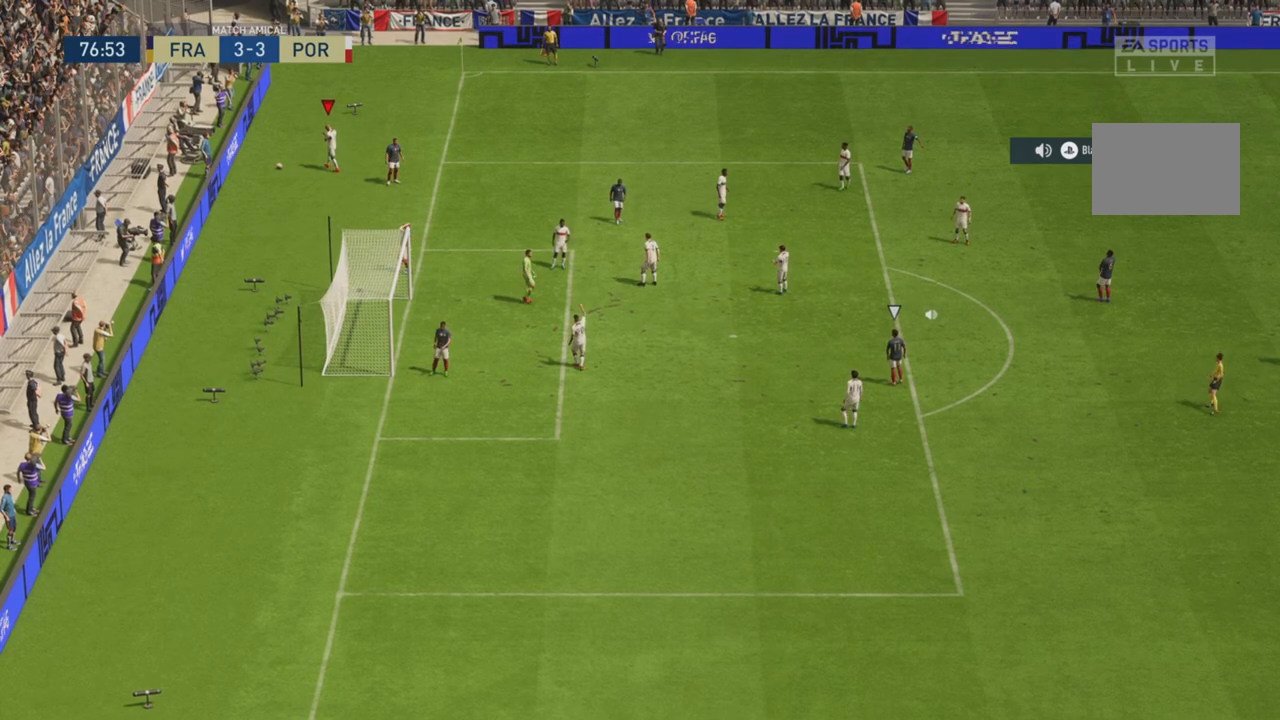
{"buttons": [], "left_stick": "center", "right_stick": "center", "events": []}
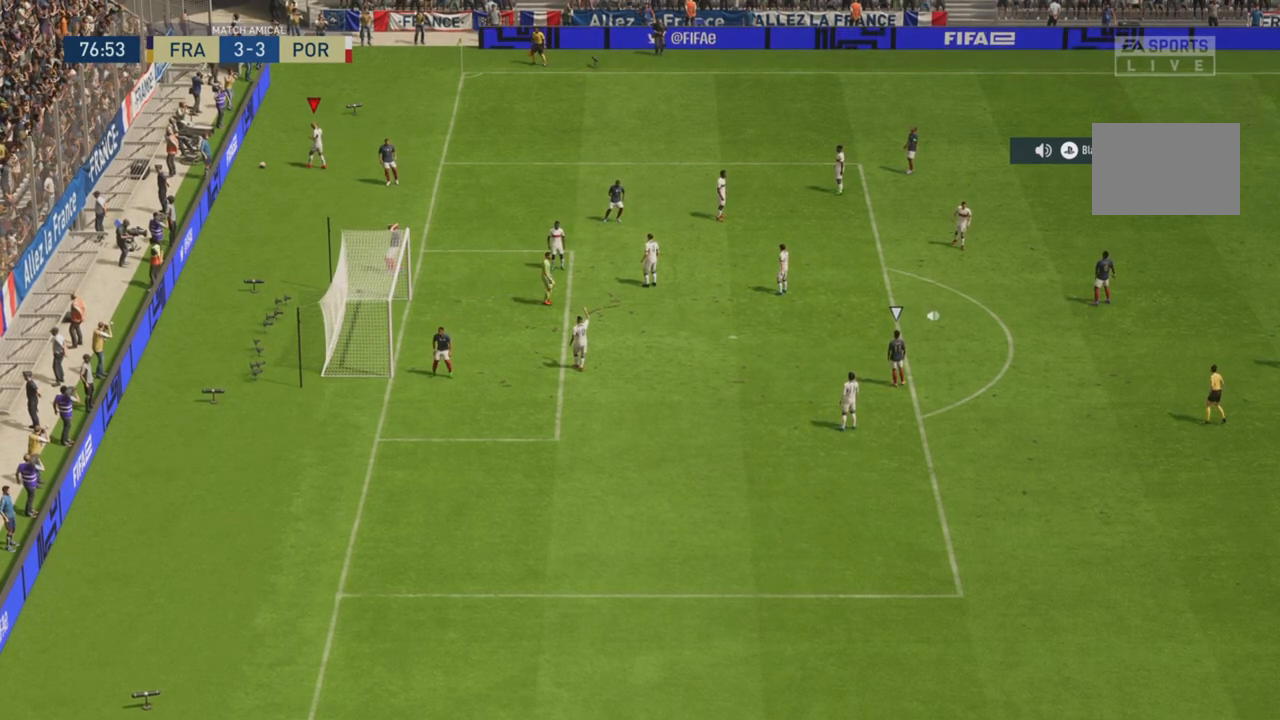
{"buttons": [], "left_stick": "center", "right_stick": "center", "events": []}
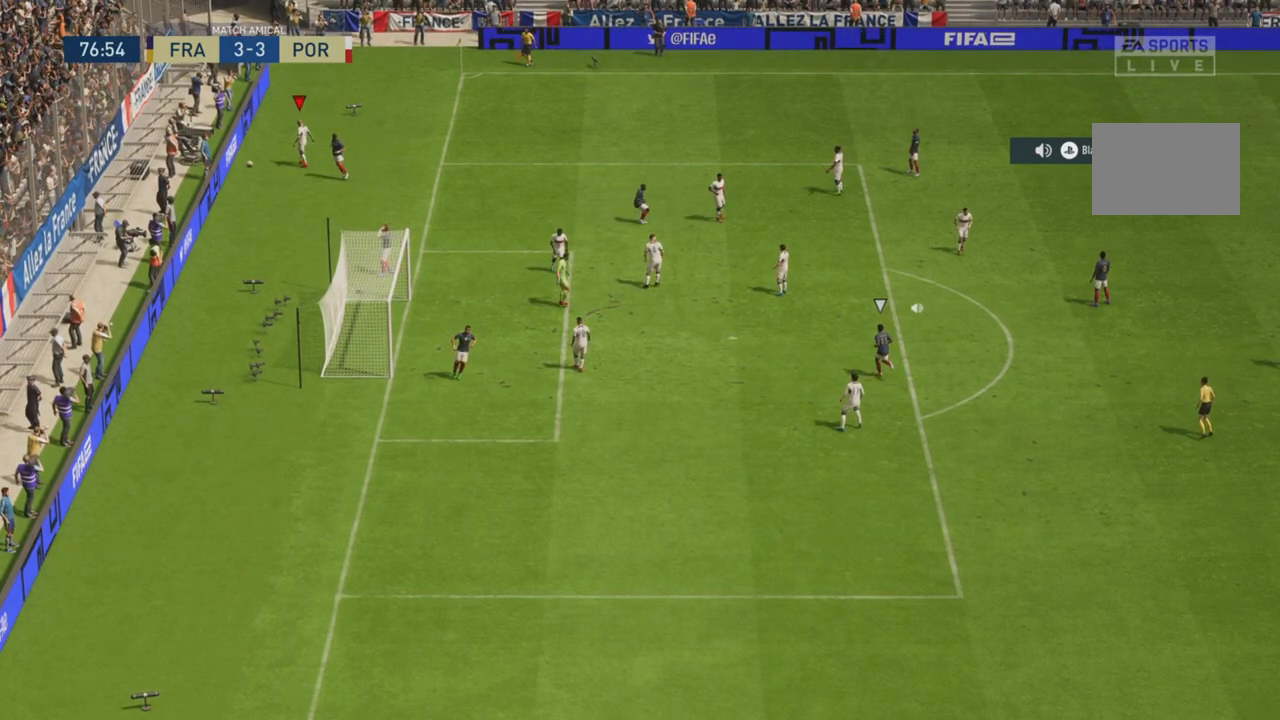
{"buttons": [], "left_stick": "center", "right_stick": "center", "events": []}
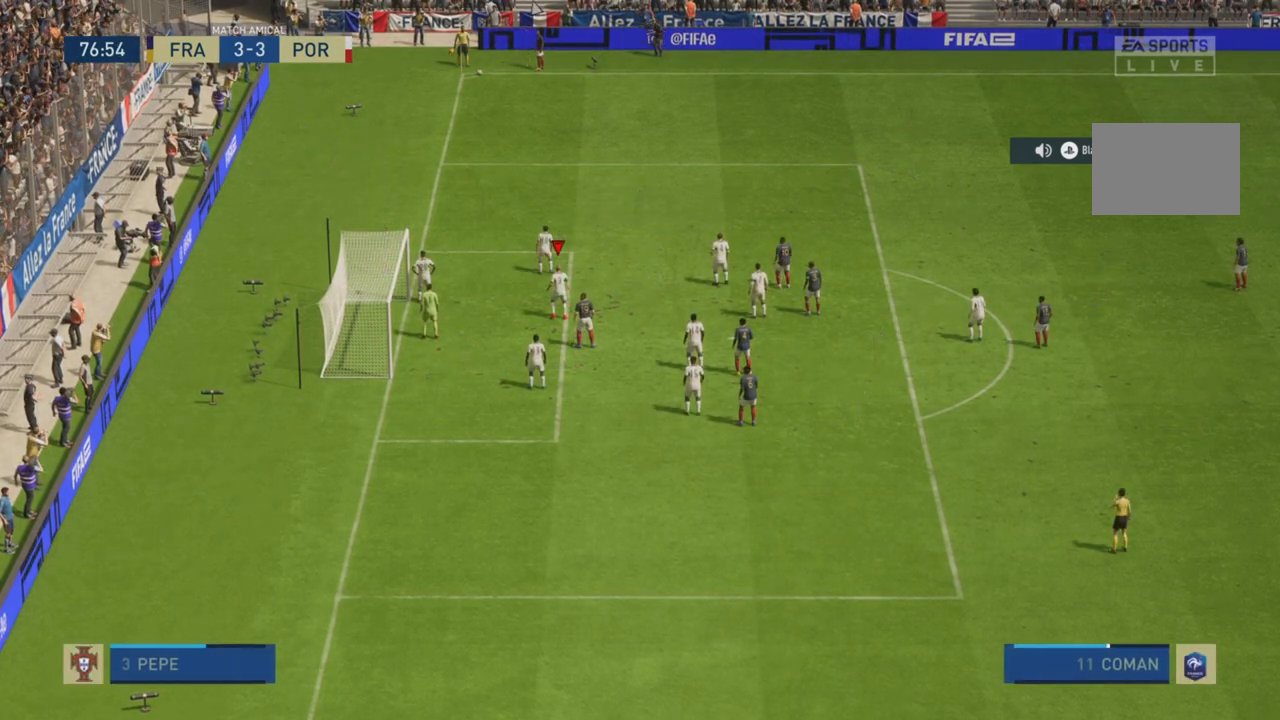
{"buttons": [], "left_stick": "center", "right_stick": "center", "events": []}
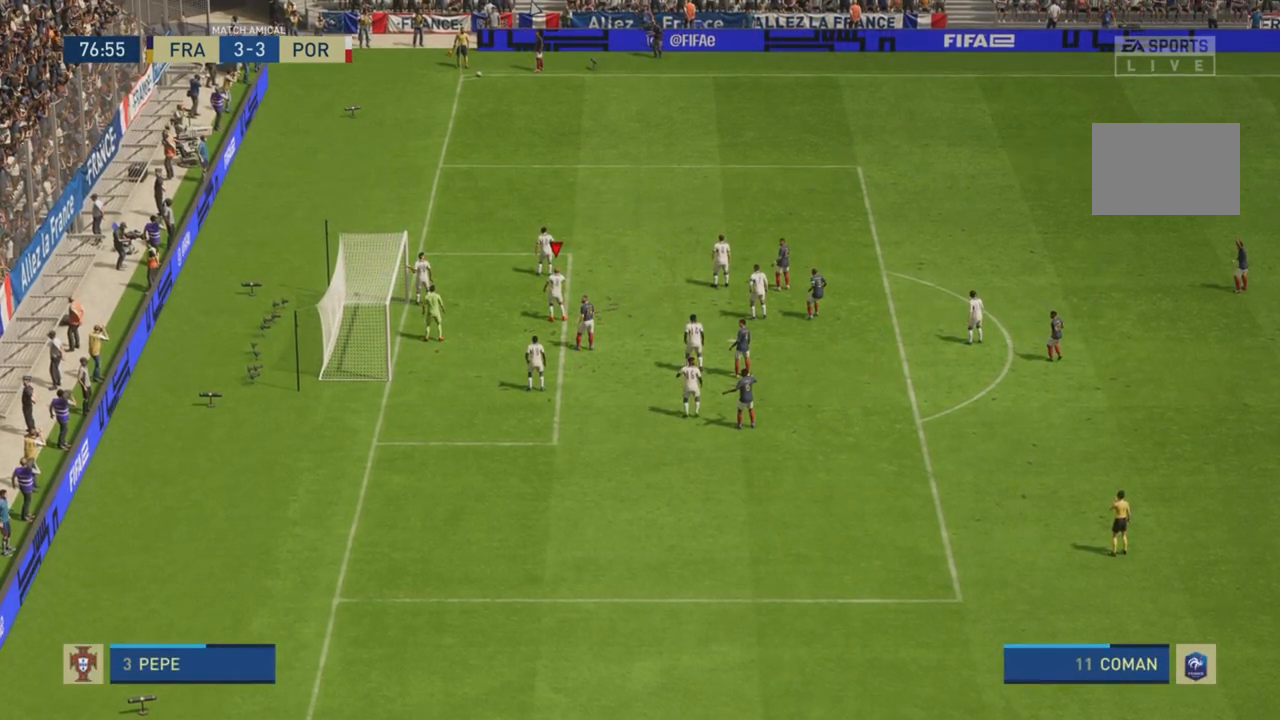
{"buttons": ["L1"], "left_stick": "center", "right_stick": "center", "events": [[100, "L1", "down"]]}
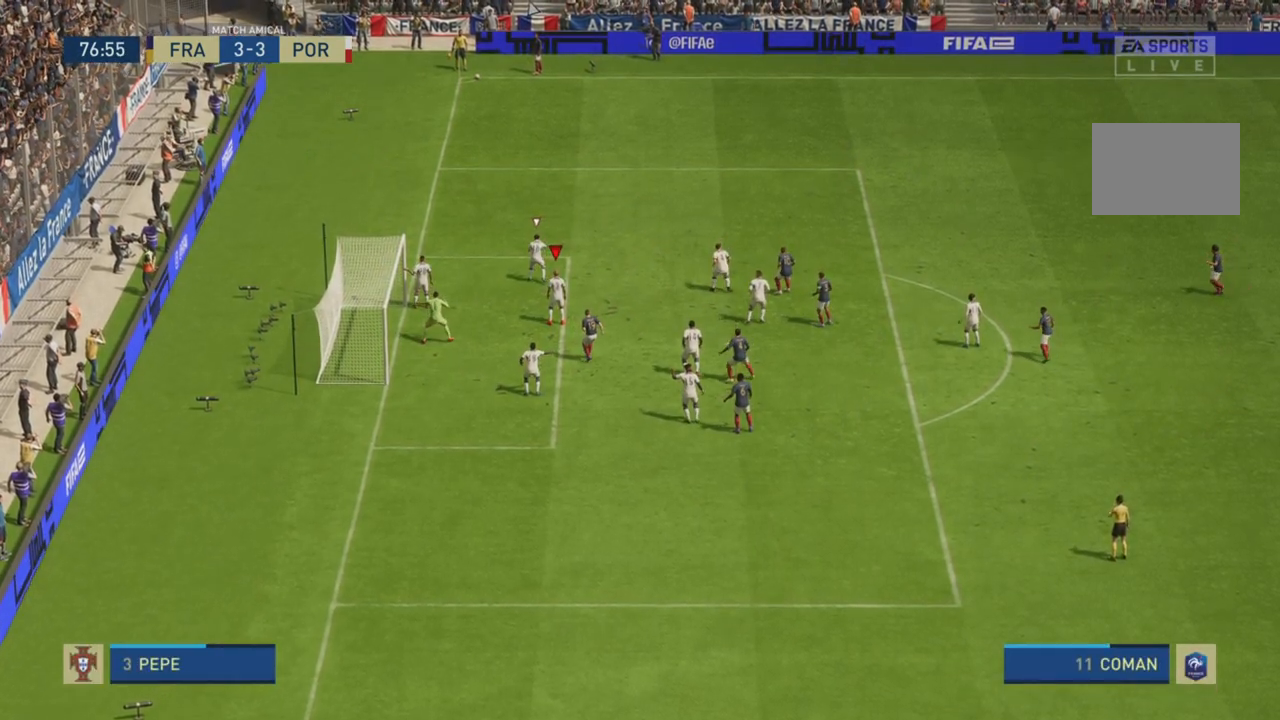
{"buttons": ["L1"], "left_stick": "right", "right_stick": "center", "events": [[267, "left_stick", "right"]]}
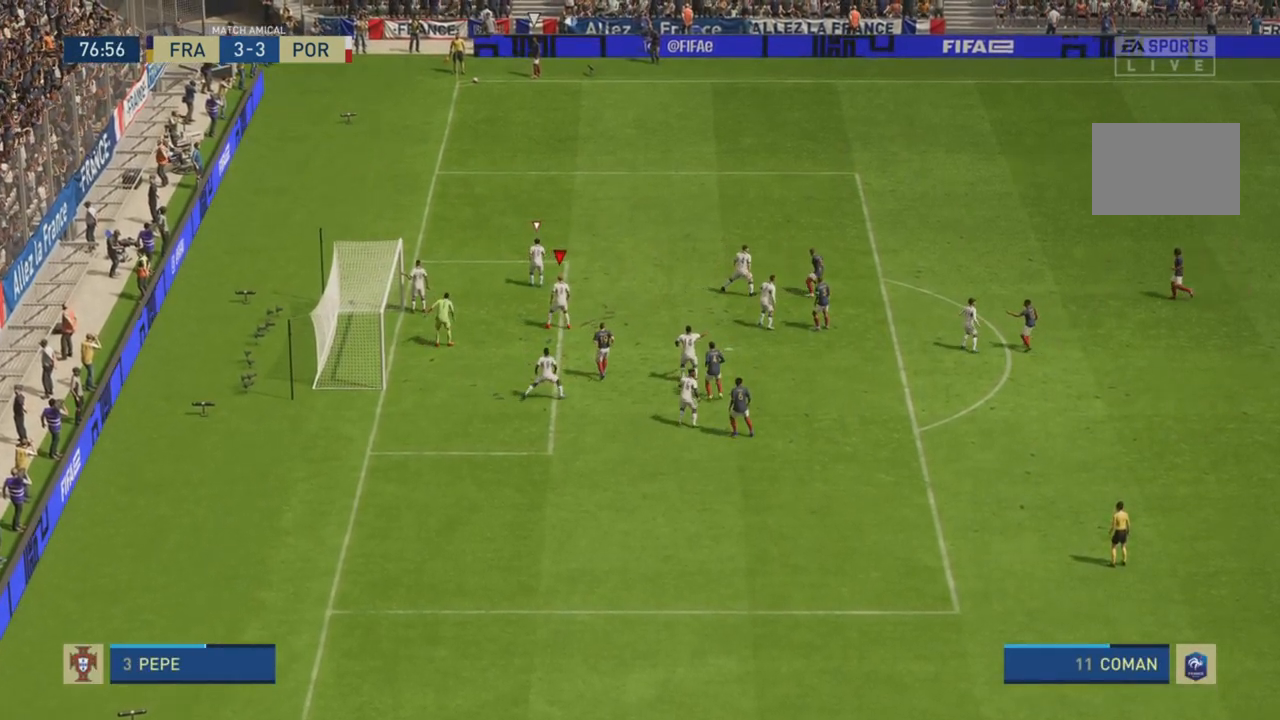
{"buttons": ["L1"], "left_stick": "right", "right_stick": "center", "events": [[50, "L1", "up"], [184, "L1", "down"]]}
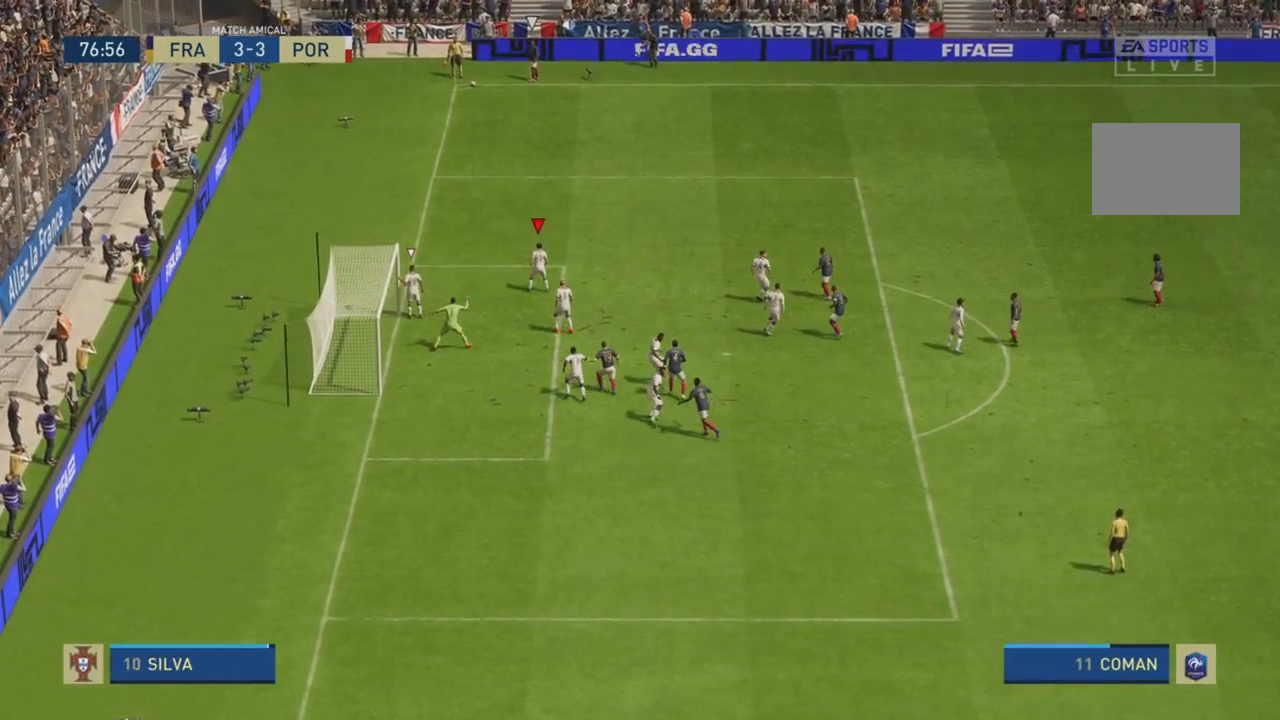
{"buttons": ["L1"], "left_stick": "right", "right_stick": "center", "events": []}
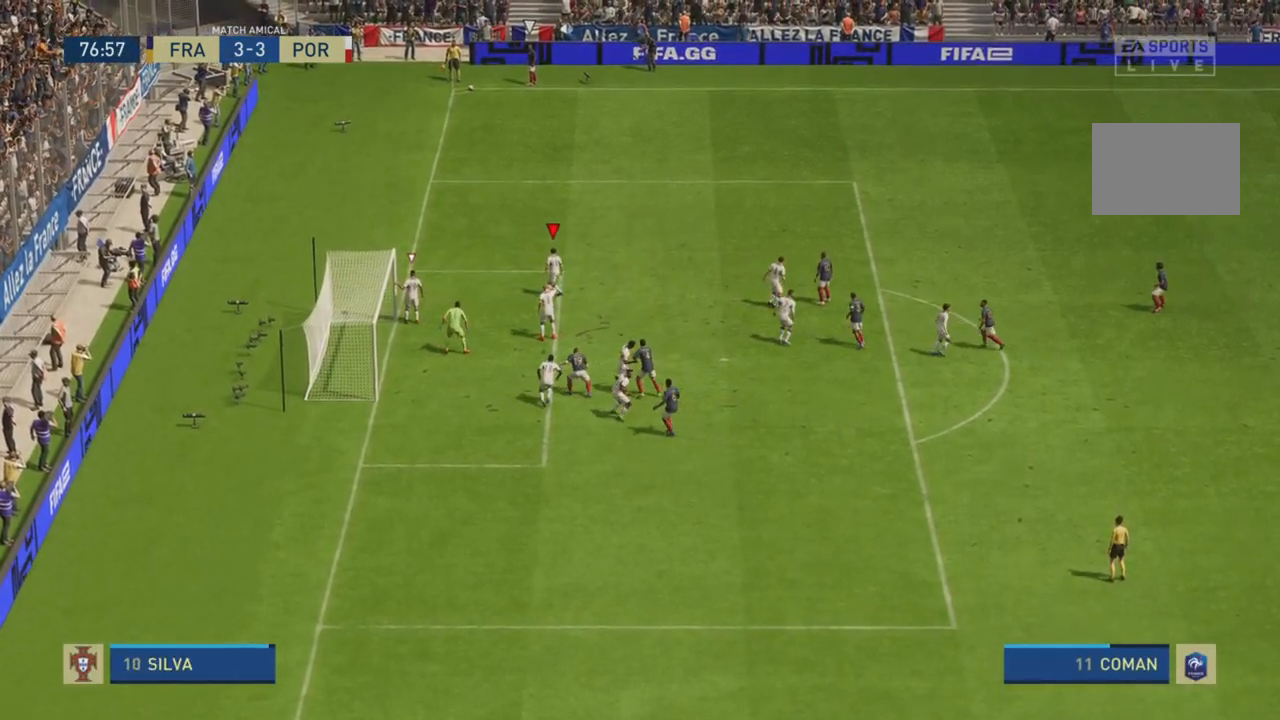
{"buttons": ["L1"], "left_stick": "right", "right_stick": "center", "events": []}
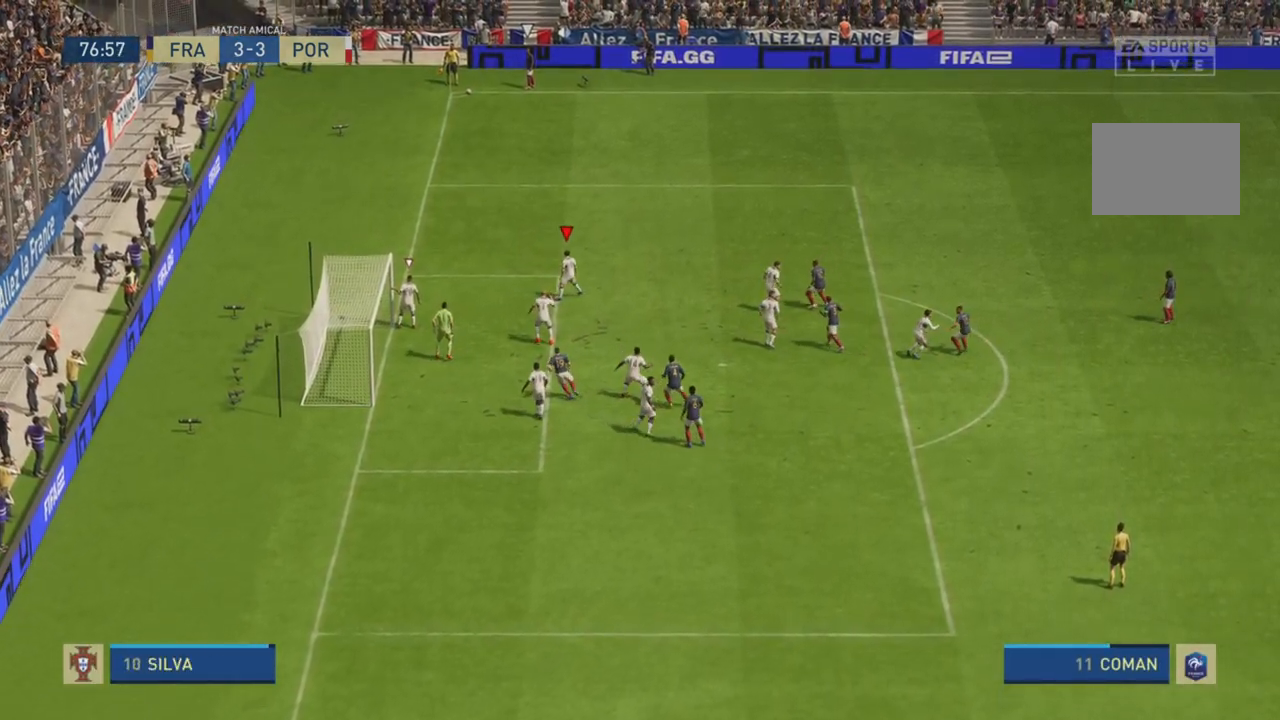
{"buttons": ["L1"], "left_stick": "center", "right_stick": "center", "events": [[200, "left_stick", "center"]]}
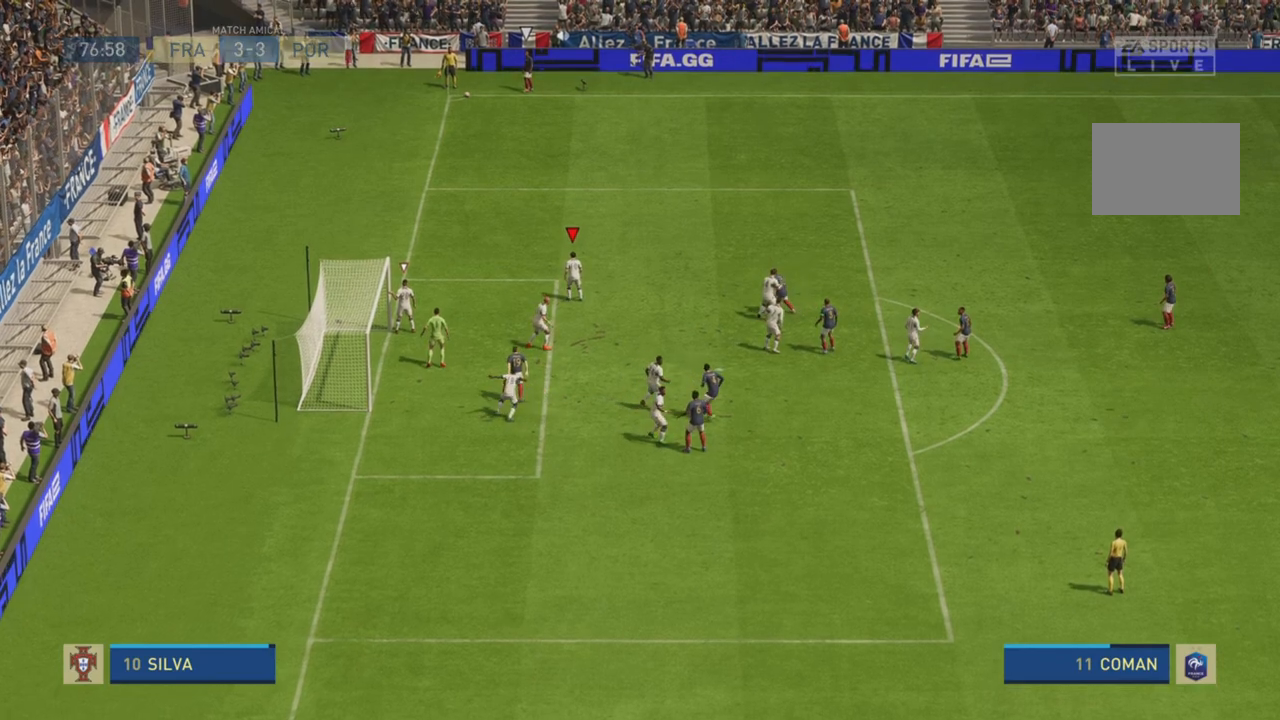
{"buttons": ["L1"], "left_stick": "center", "right_stick": "center", "events": []}
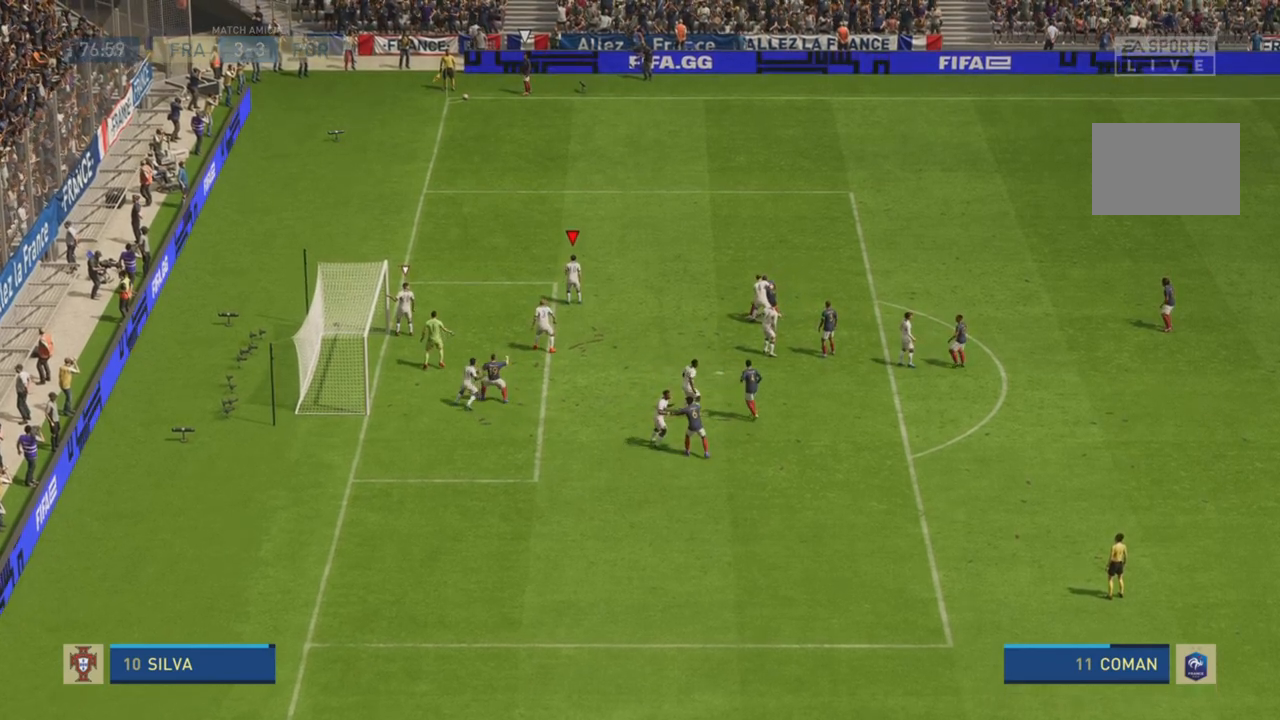
{"buttons": ["L1"], "left_stick": "center", "right_stick": "center", "events": []}
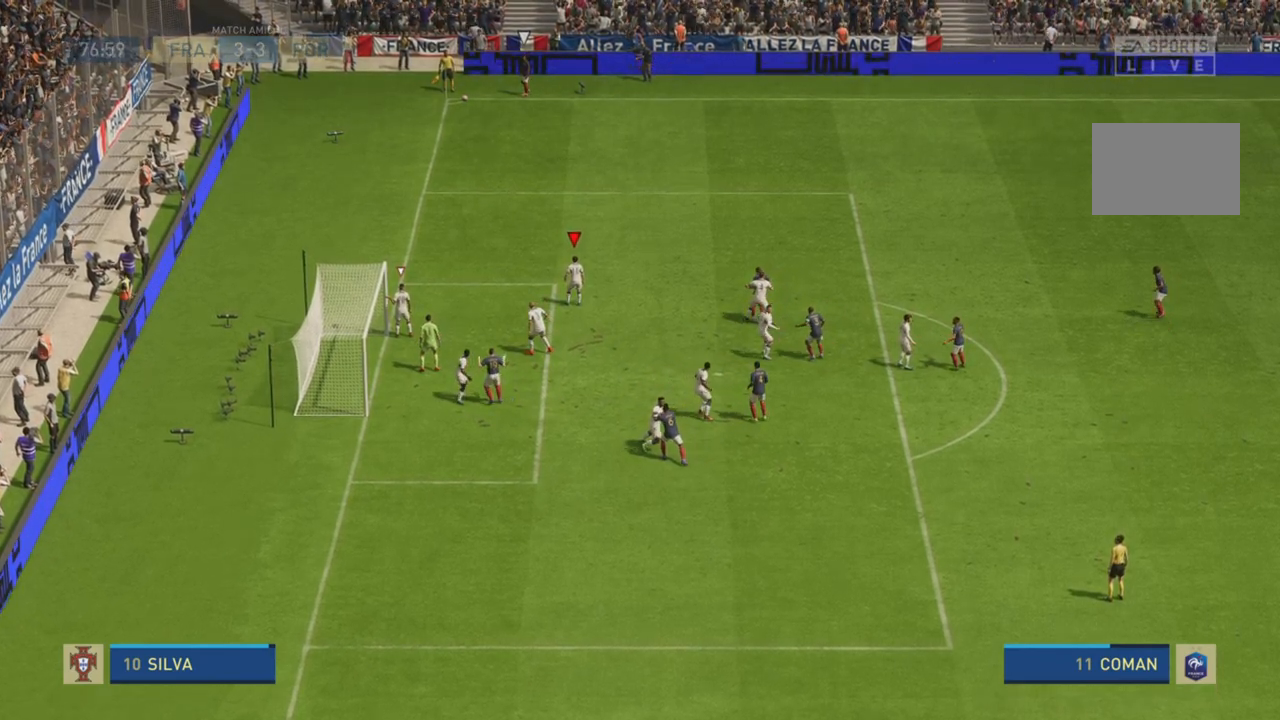
{"buttons": ["L1"], "left_stick": "center", "right_stick": "center", "events": []}
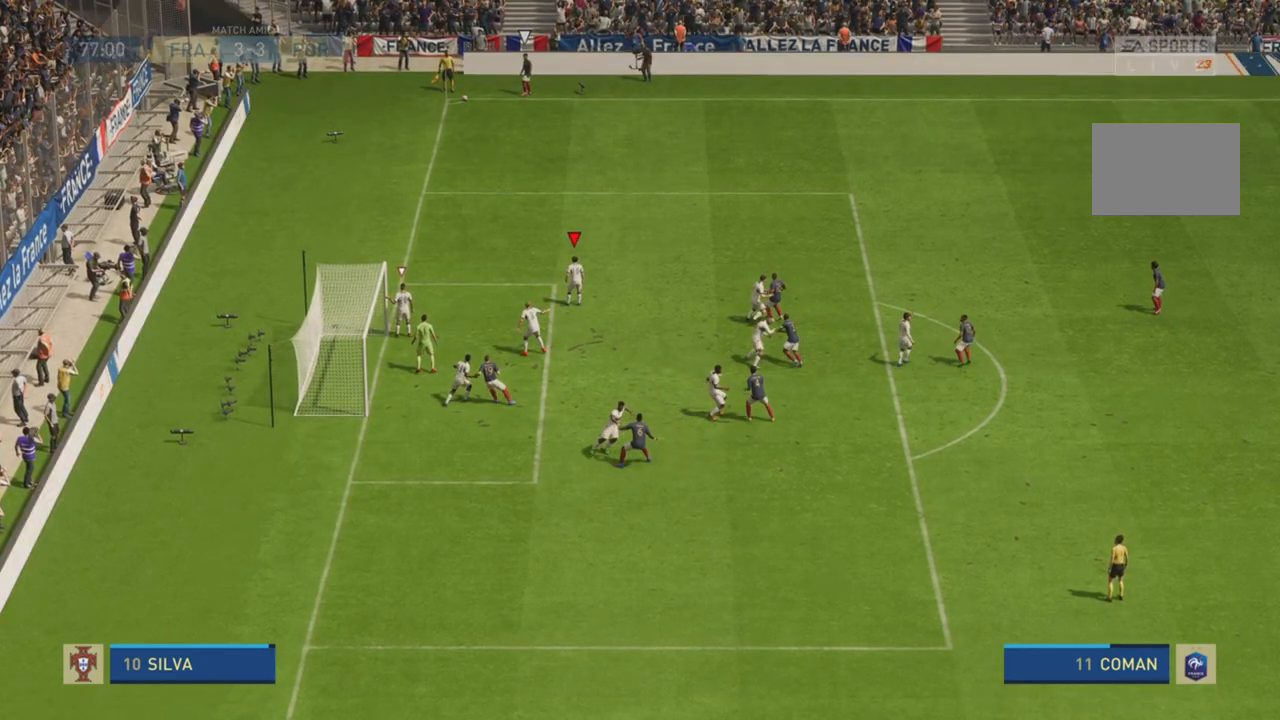
{"buttons": ["L1"], "left_stick": "center", "right_stick": "center", "events": []}
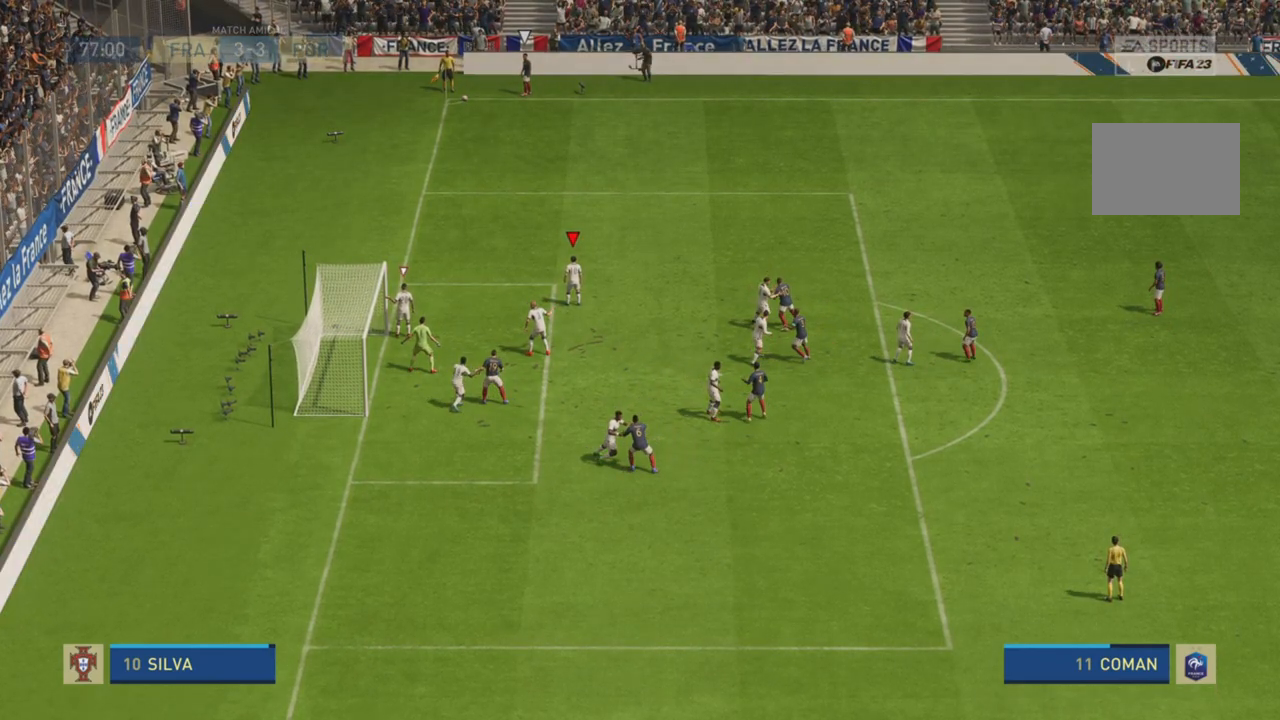
{"buttons": [], "left_stick": "center", "right_stick": "center", "events": [[467, "L1", "up"]]}
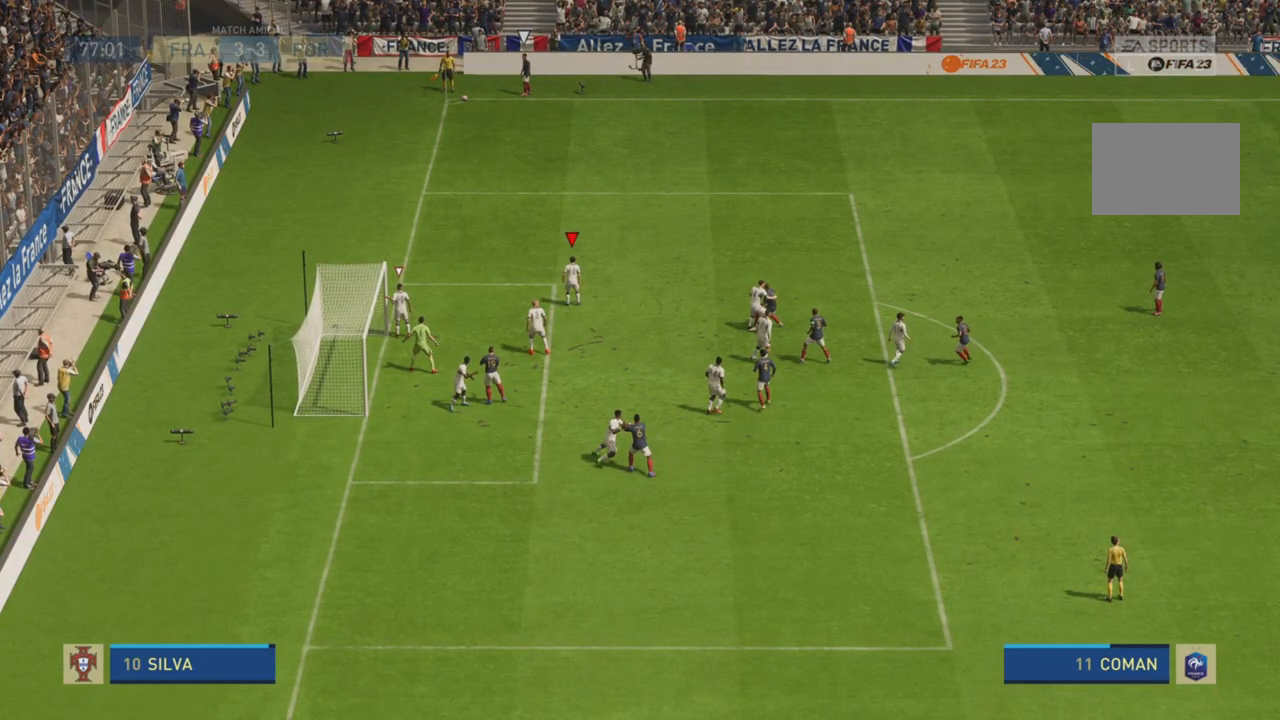
{"buttons": ["L1"], "left_stick": "center", "right_stick": "center", "events": [[66, "L1", "down"]]}
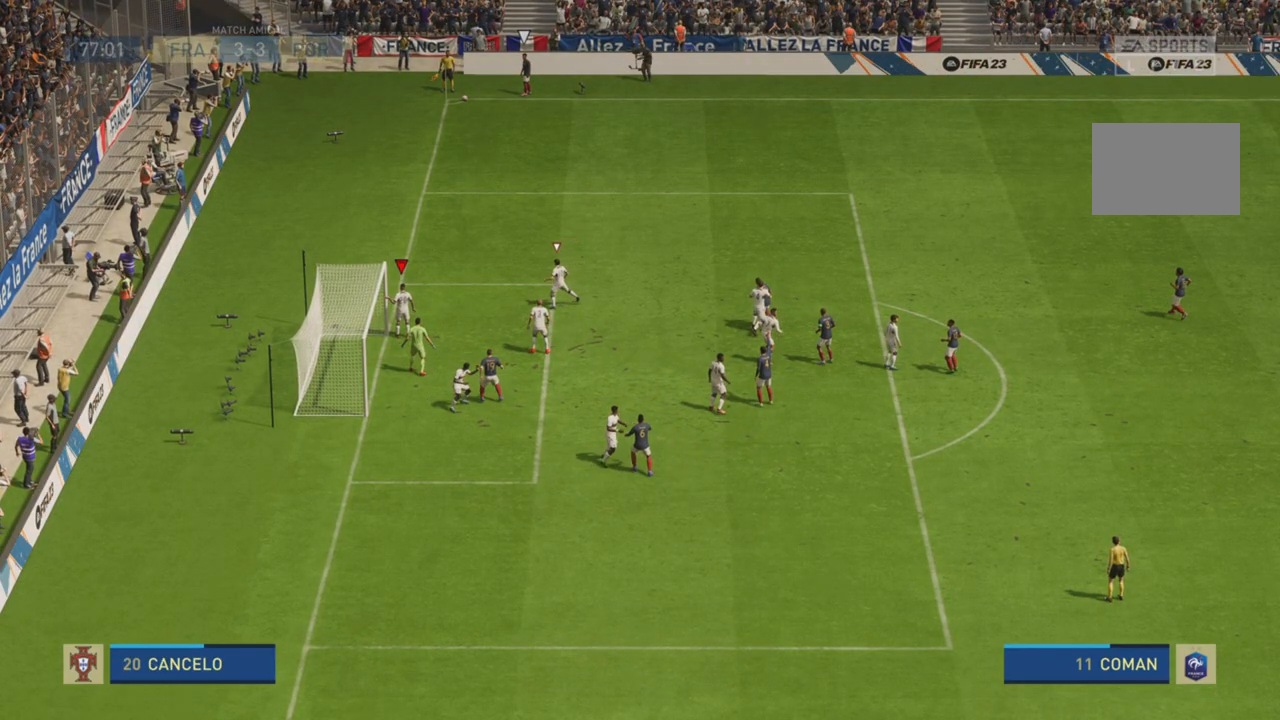
{"buttons": ["L1"], "left_stick": "right", "right_stick": "center", "events": [[117, "left_stick", "right"]]}
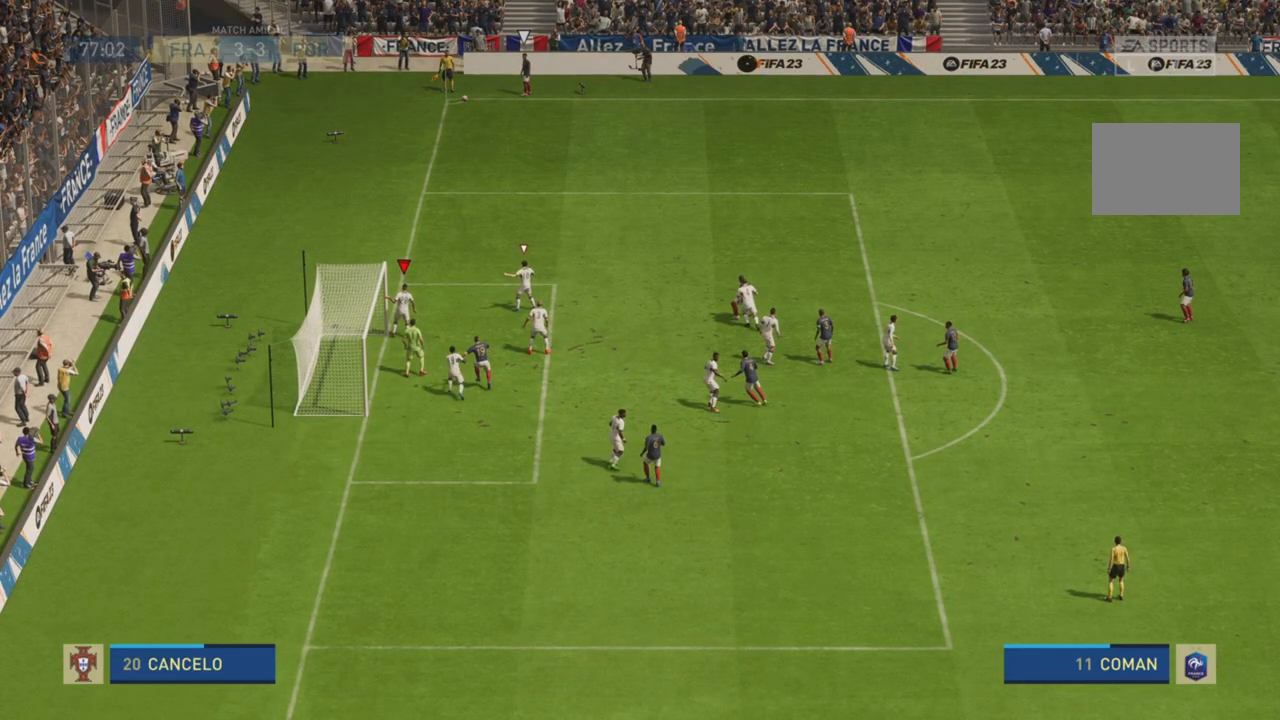
{"buttons": [], "left_stick": "right", "right_stick": "center", "events": [[484, "L1", "up"]]}
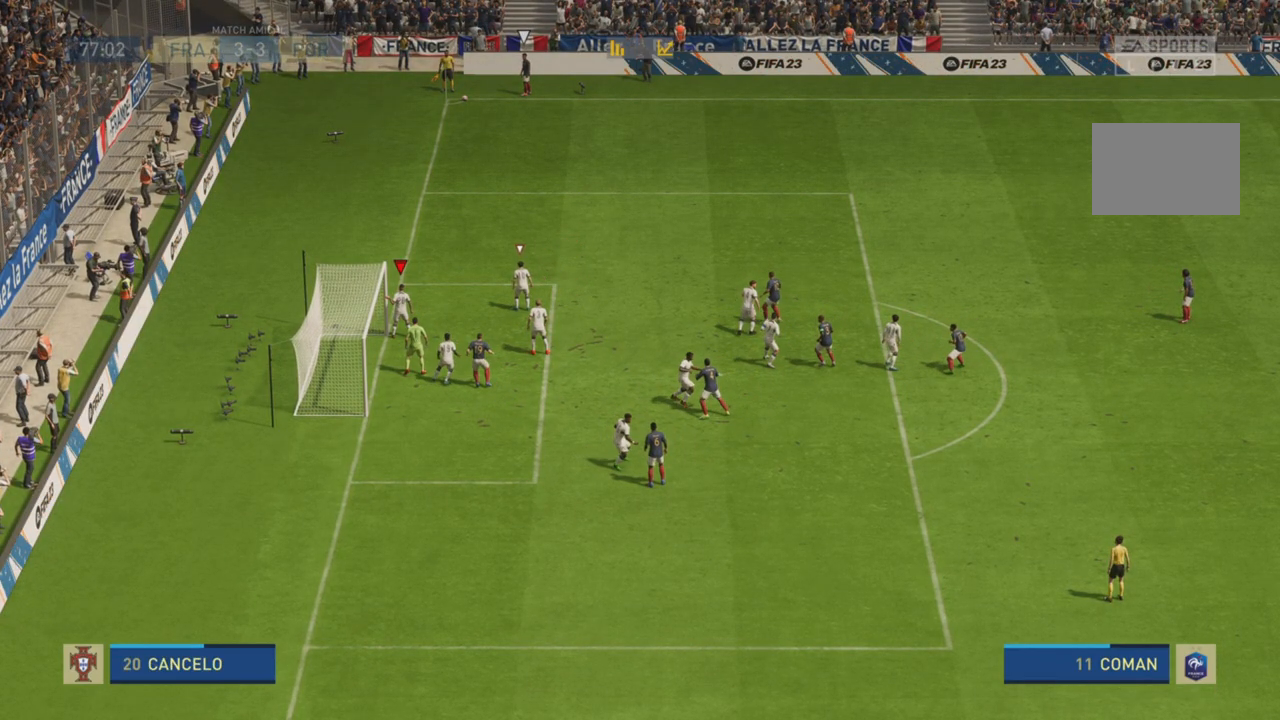
{"buttons": ["L1"], "left_stick": "right", "right_stick": "center", "events": [[150, "L1", "down"]]}
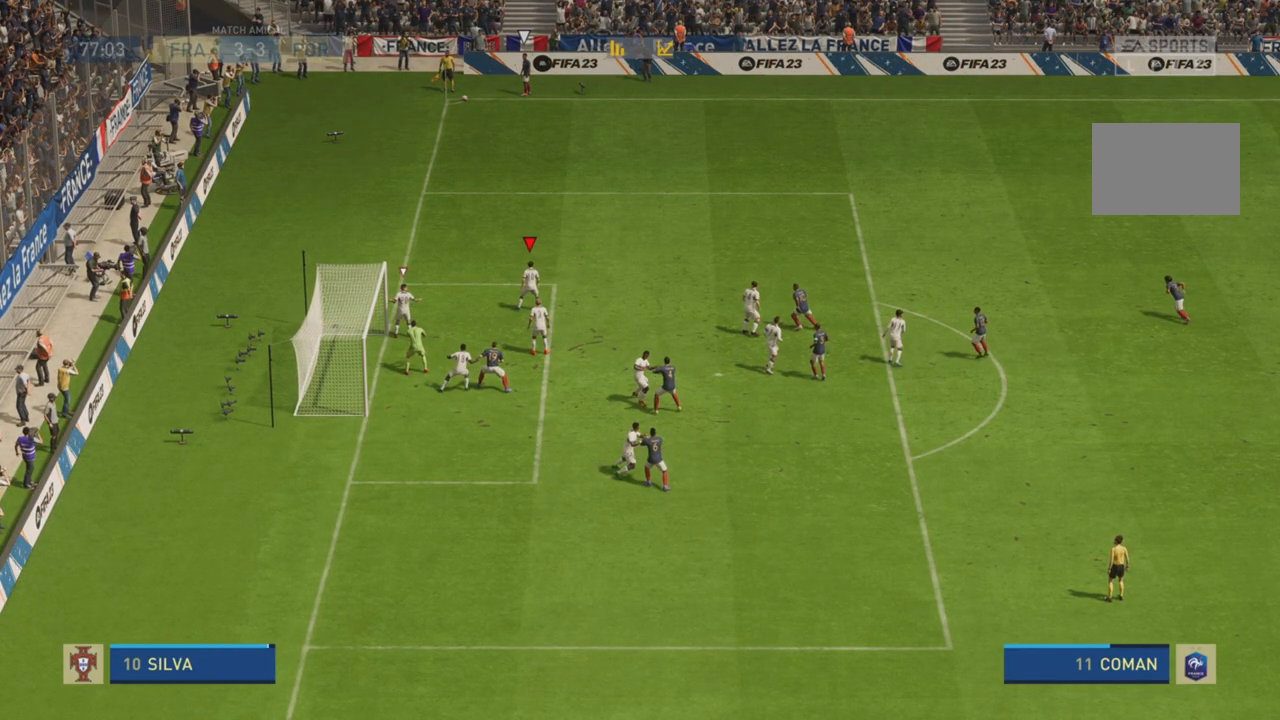
{"buttons": ["L1"], "left_stick": "right", "right_stick": "center", "events": []}
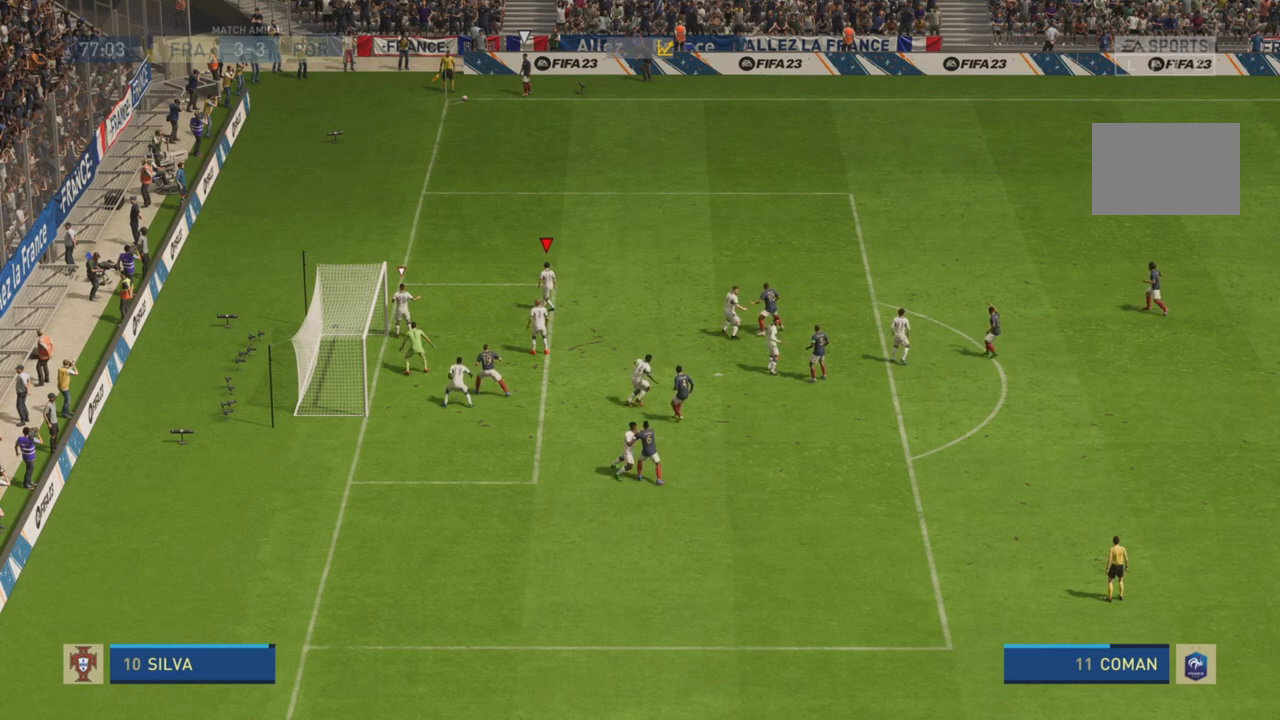
{"buttons": ["L1"], "left_stick": "right", "right_stick": "center", "events": []}
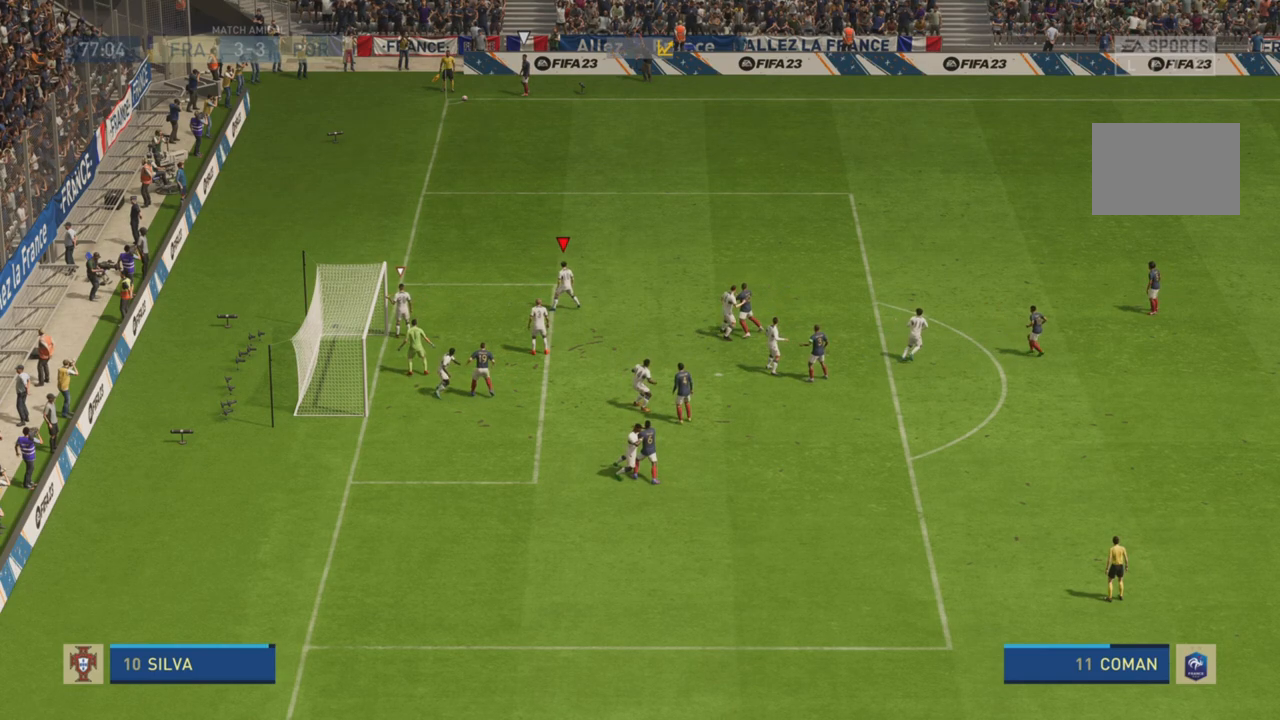
{"buttons": ["L1"], "left_stick": "right", "right_stick": "center", "events": []}
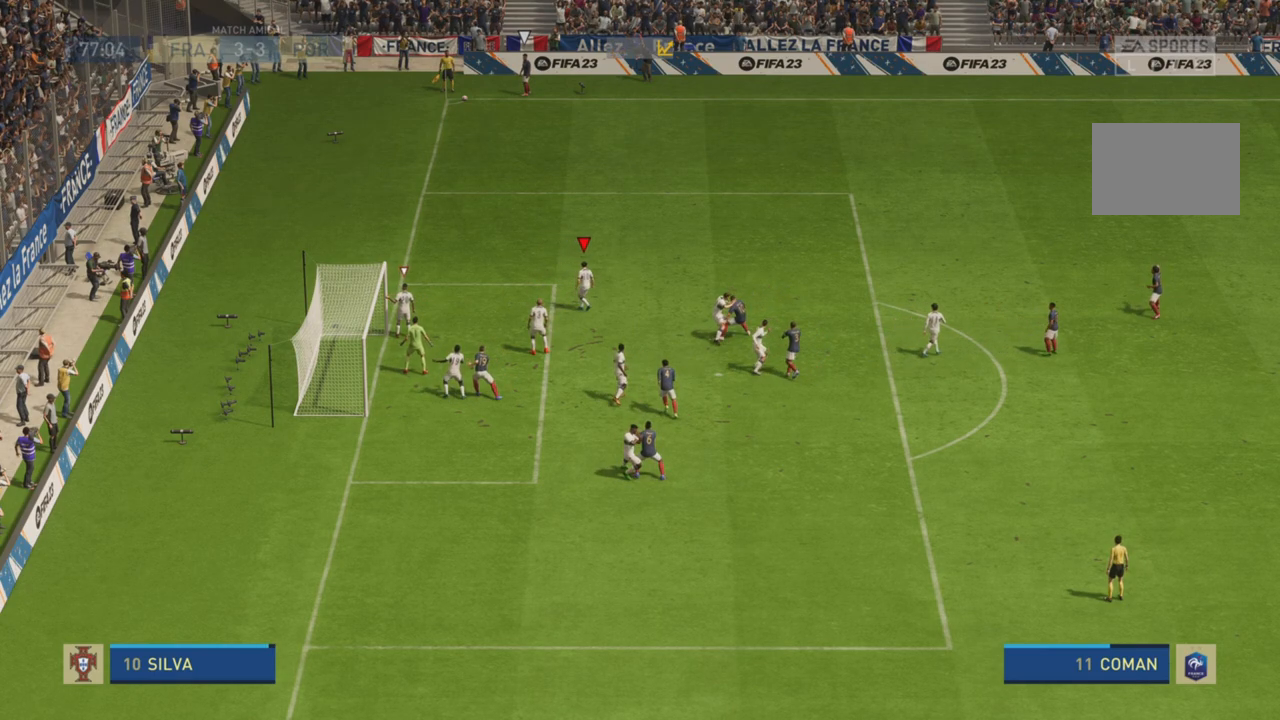
{"buttons": ["L1"], "left_stick": "right", "right_stick": "center", "events": []}
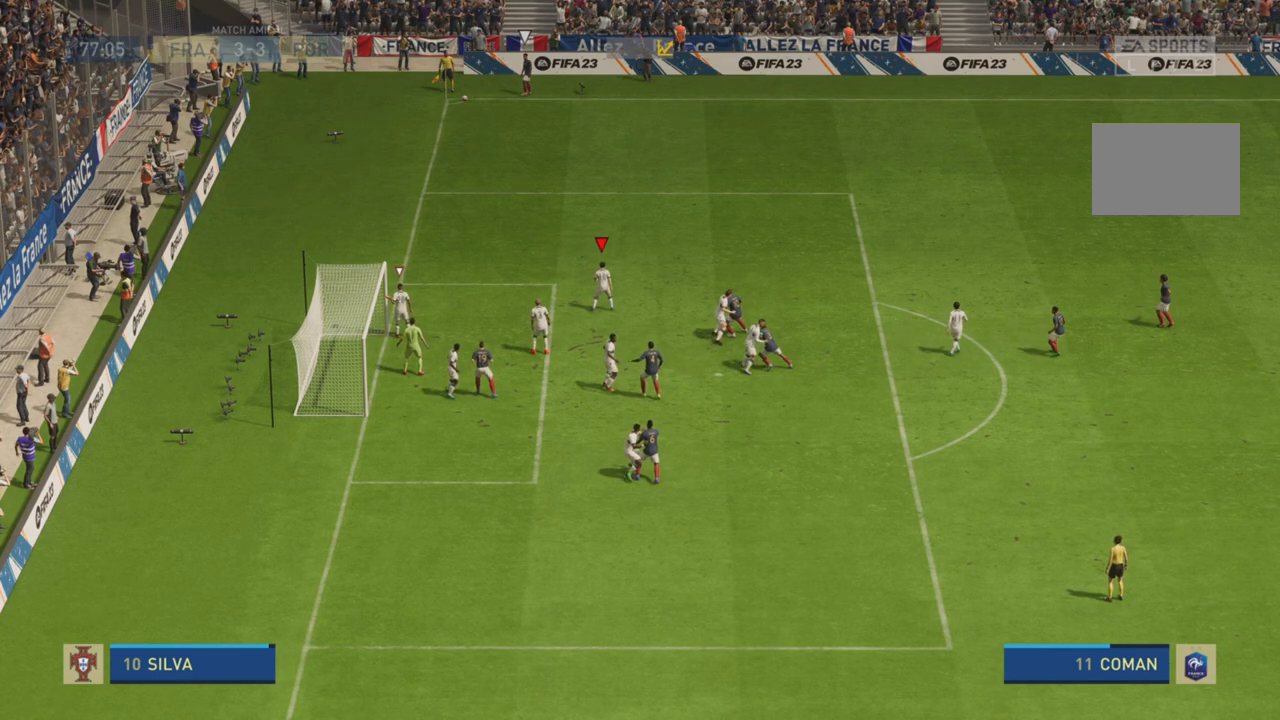
{"buttons": ["L1"], "left_stick": "right", "right_stick": "center", "events": []}